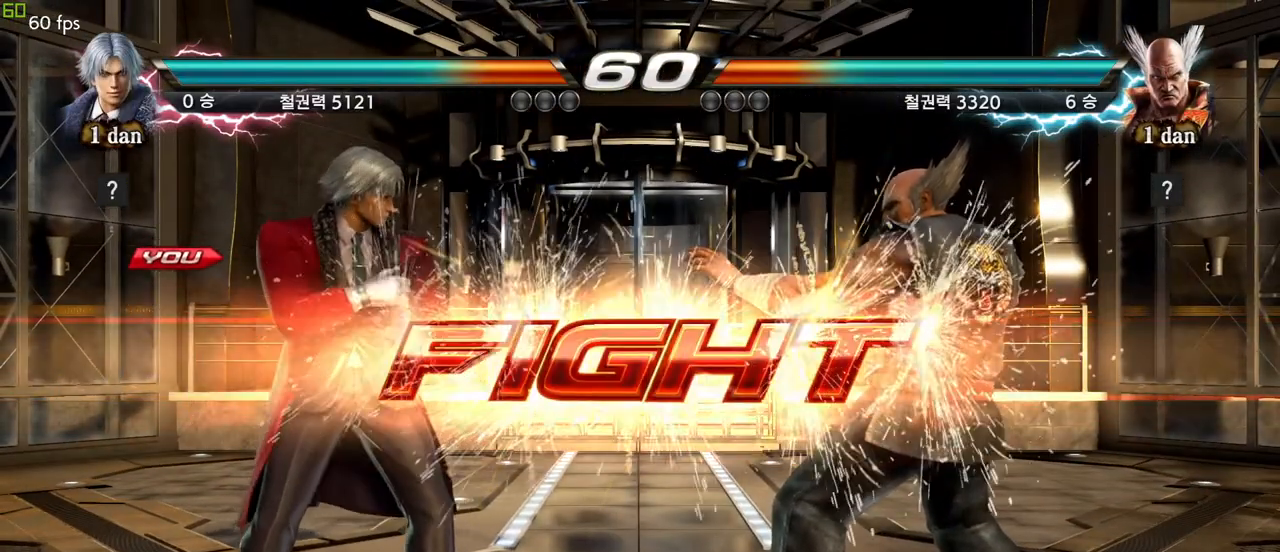
Gameplay with a controller (arcade stick); each line is a JSON object with the inputs held at the frame after it (dt_ms = milliseconds from this image to that frame). "events" lists button and stick changes between this image and that frame as [ms after this image, input, new state], when the widget could be followed in between. Not read: L3 R3.
{"dt_ms": 500, "buttons": [], "left_stick": "center", "events": [[283, "SQUARE", "down"], [283, "TRIANGLE", "down"], [350, "SQUARE", "up"], [350, "TRIANGLE", "up"]]}
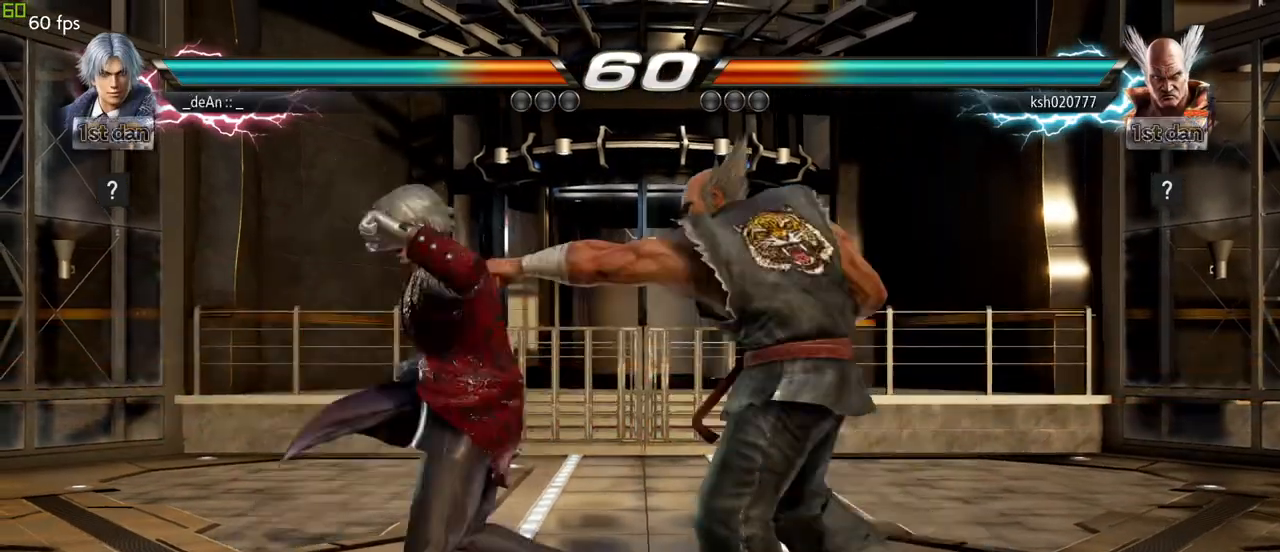
{"dt_ms": 500, "buttons": [], "left_stick": "center", "events": []}
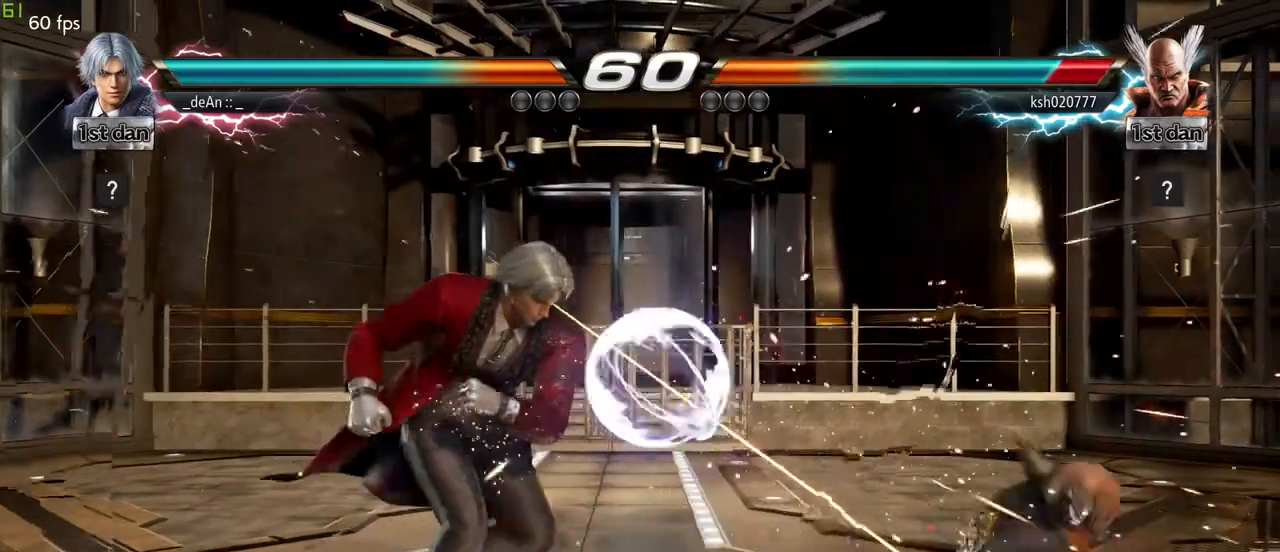
{"dt_ms": 500, "buttons": [], "left_stick": "left", "events": [[50, "left_stick", "left"], [100, "CROSS", "down"], [167, "CROSS", "up"], [350, "CROSS", "down"], [467, "CROSS", "up"]]}
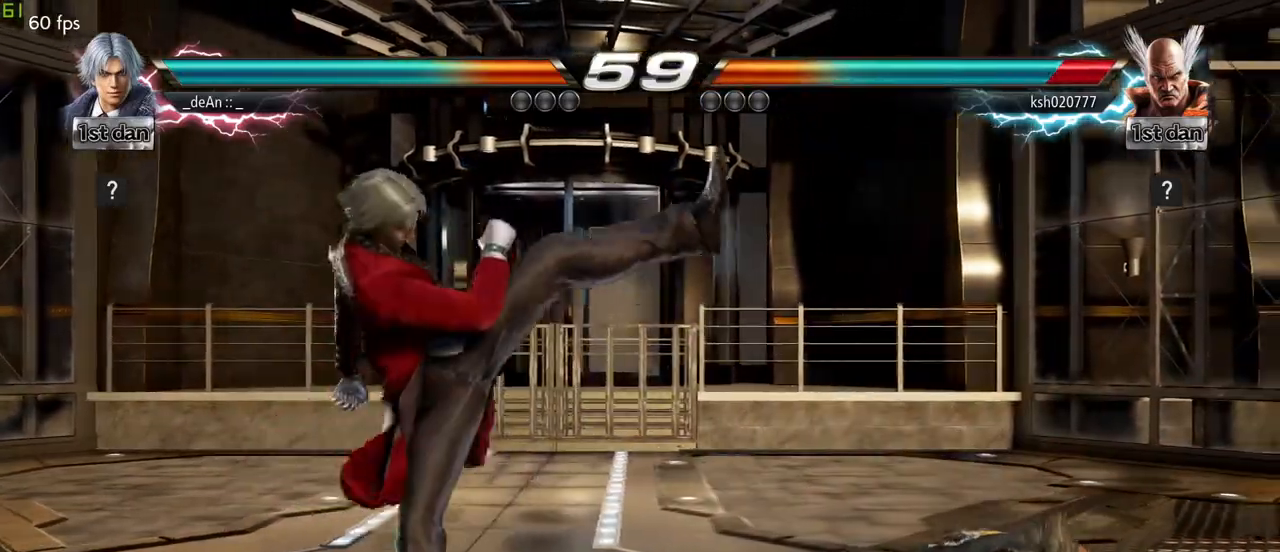
{"dt_ms": 500, "buttons": [], "left_stick": "center", "events": [[150, "left_stick", "center"], [333, "left_stick", "right"], [383, "left_stick", "center"]]}
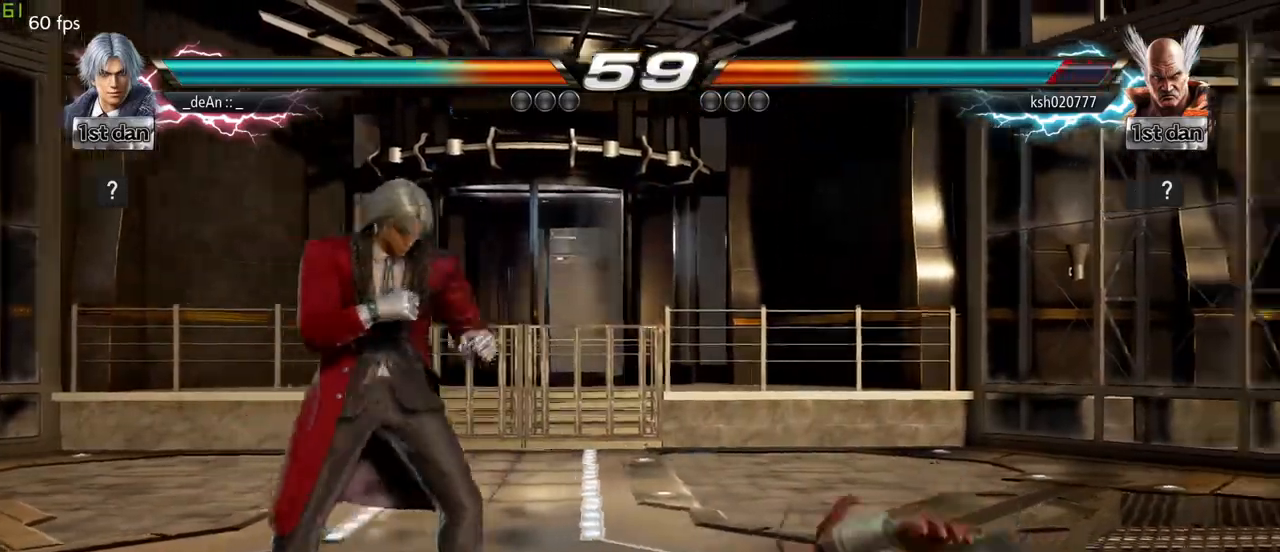
{"dt_ms": 500, "buttons": [], "left_stick": "left"}
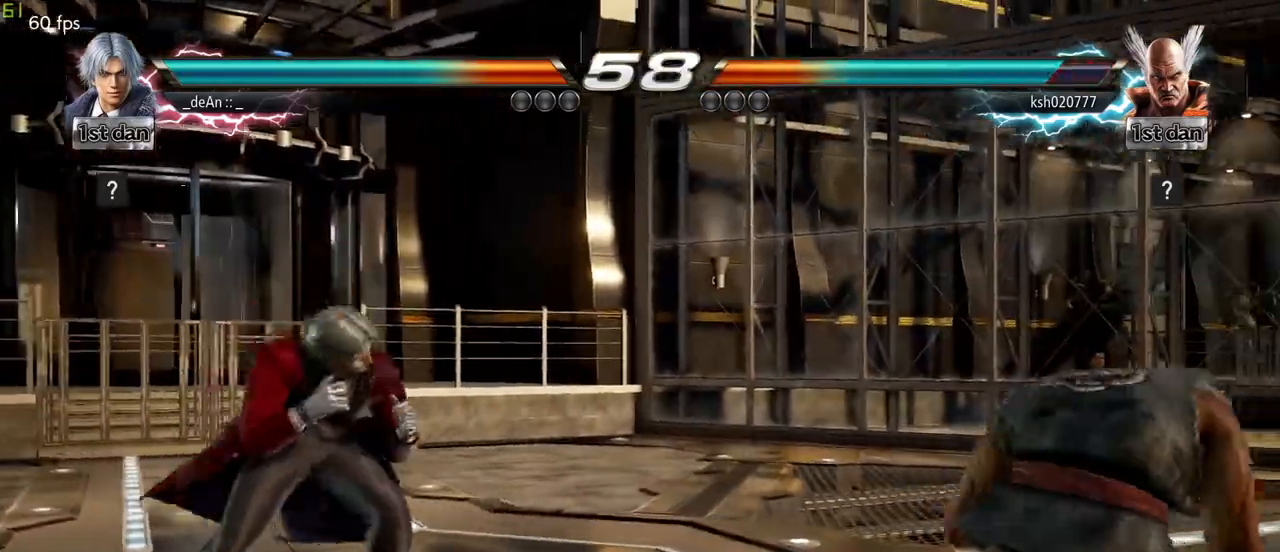
{"dt_ms": 500, "buttons": [], "left_stick": "up-right", "events": [[133, "left_stick", "center"], [233, "left_stick", "right"], [500, "left_stick", "up-right"]]}
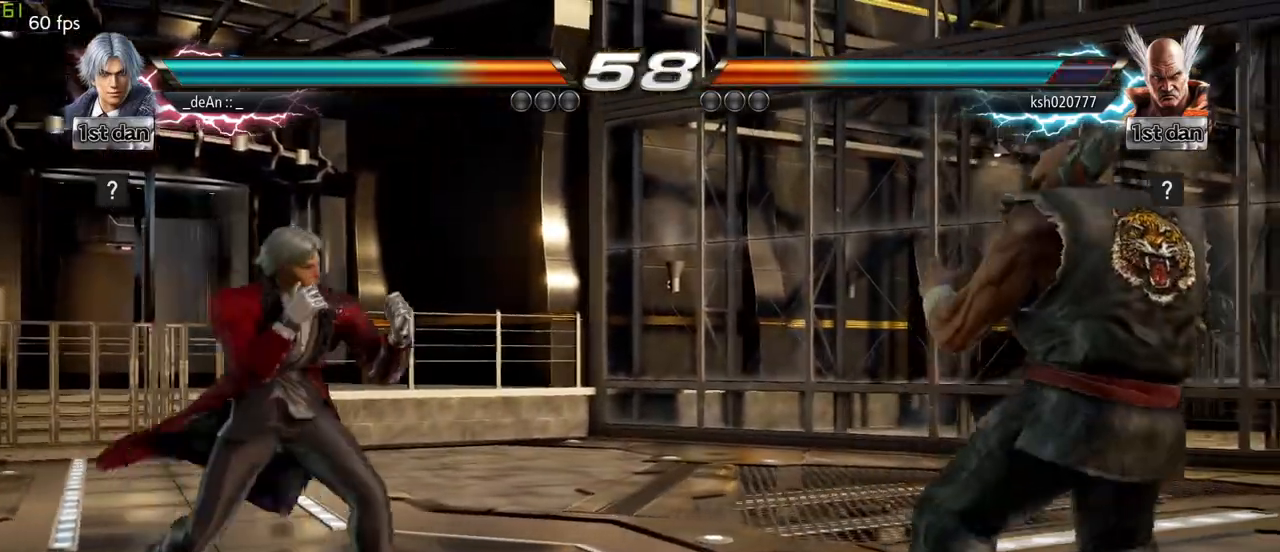
{"dt_ms": 500, "buttons": [], "left_stick": "center"}
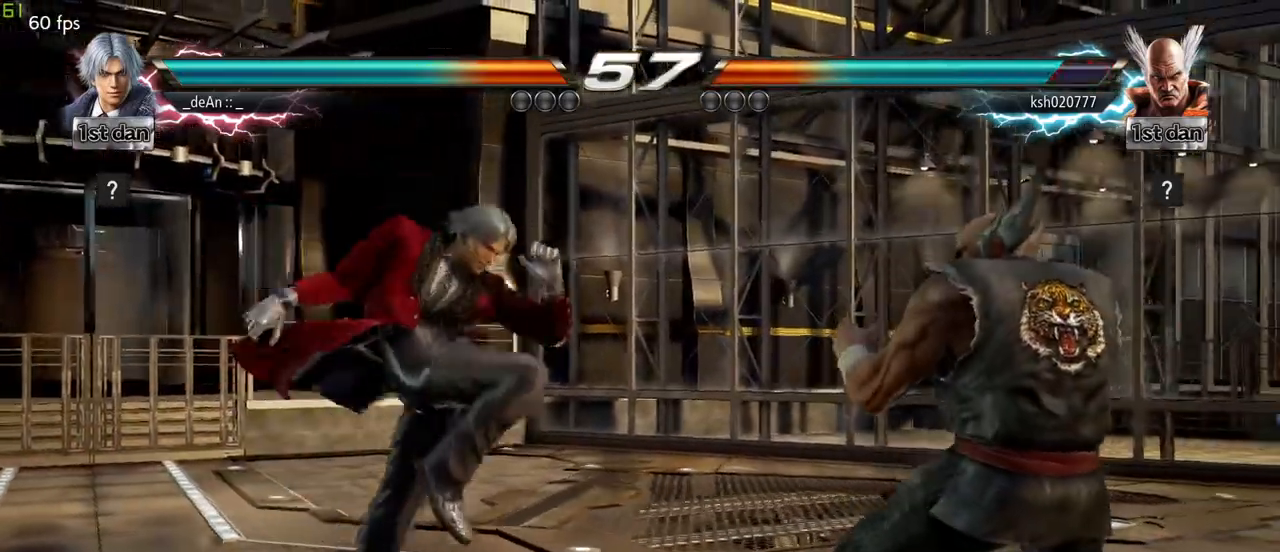
{"dt_ms": 500, "buttons": [], "left_stick": "down-right", "events": [[33, "left_stick", "left"], [317, "left_stick", "down-right"]]}
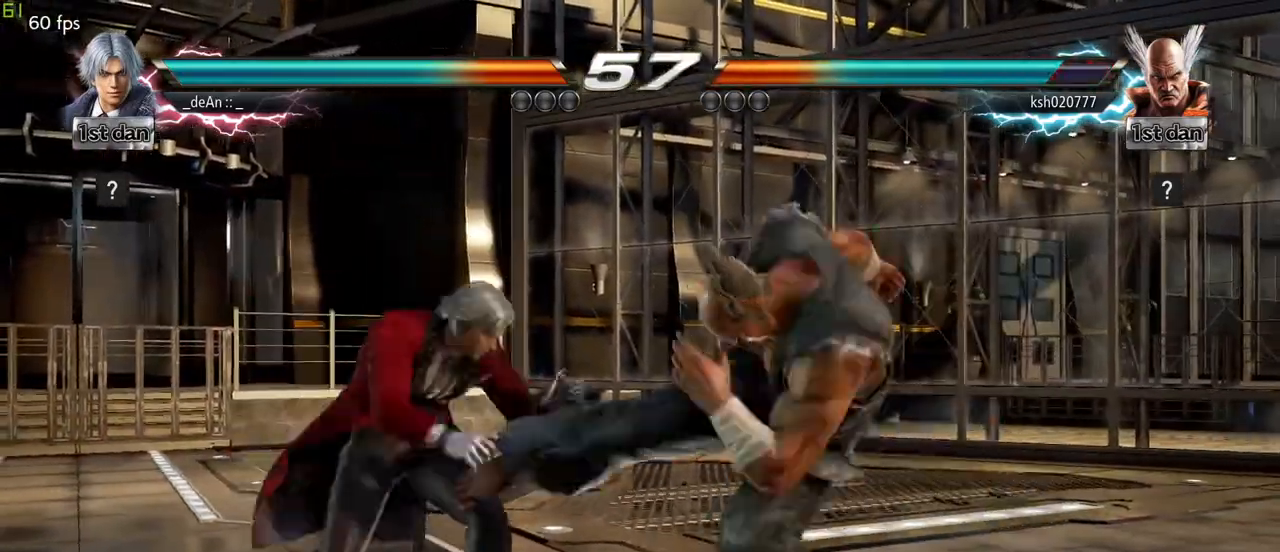
{"dt_ms": 500, "buttons": ["SQUARE"], "left_stick": "down-right", "events": [[50, "left_stick", "left"], [200, "left_stick", "center"], [383, "left_stick", "down-right"], [433, "SQUARE", "down"]]}
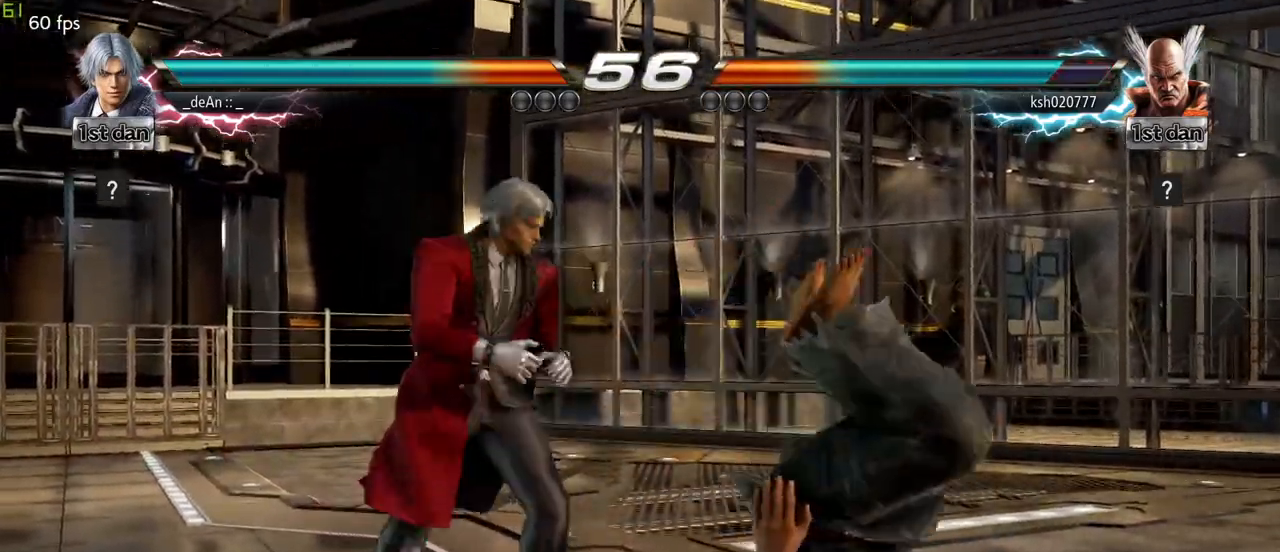
{"dt_ms": 500, "buttons": ["TRIANGLE"], "left_stick": "left", "events": [[67, "SQUARE", "up"], [133, "left_stick", "center"], [433, "left_stick", "left"], [483, "TRIANGLE", "down"]]}
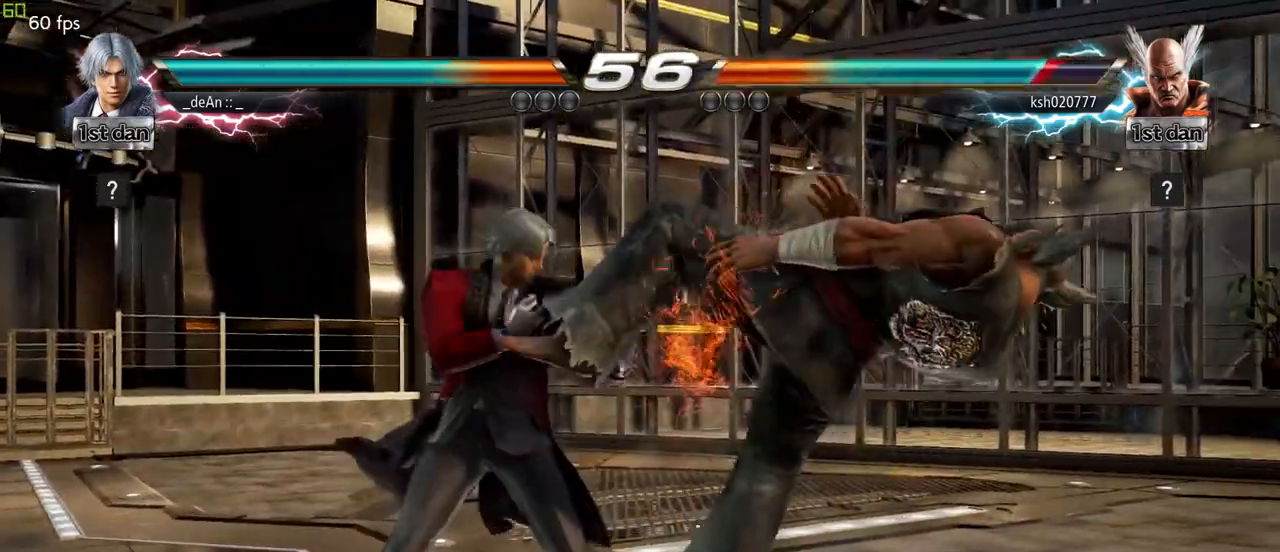
{"dt_ms": 500, "buttons": [], "left_stick": "center", "events": [[67, "TRIANGLE", "up"], [83, "left_stick", "right"], [183, "left_stick", "center"]]}
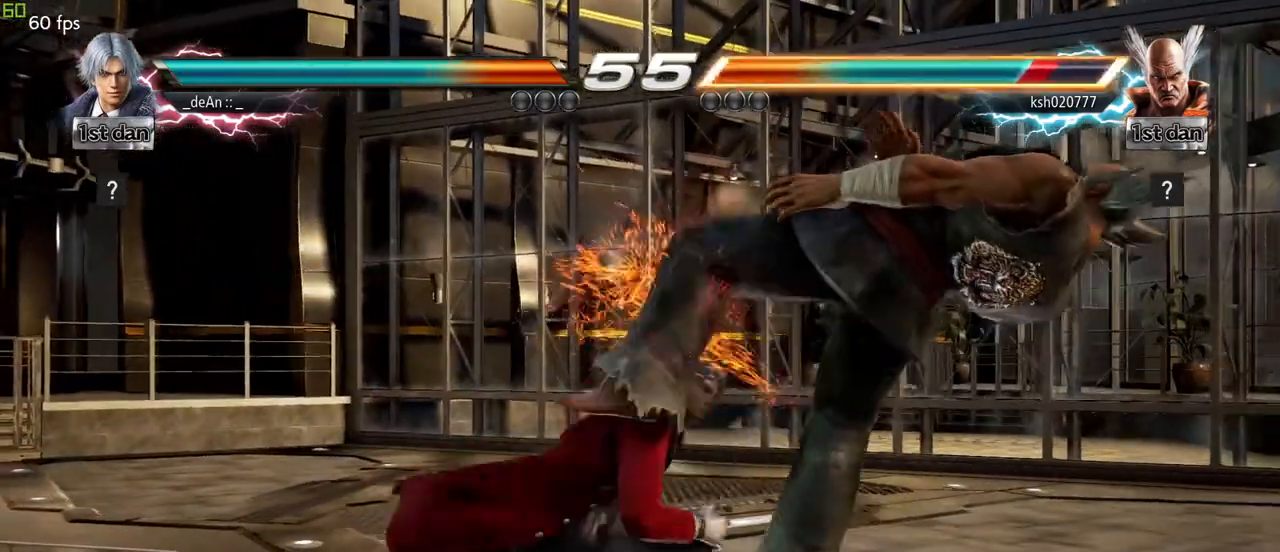
{"dt_ms": 500, "buttons": [], "left_stick": "center", "events": [[50, "left_stick", "left"], [100, "TRIANGLE", "down"], [183, "left_stick", "right"], [217, "TRIANGLE", "up"], [267, "left_stick", "center"]]}
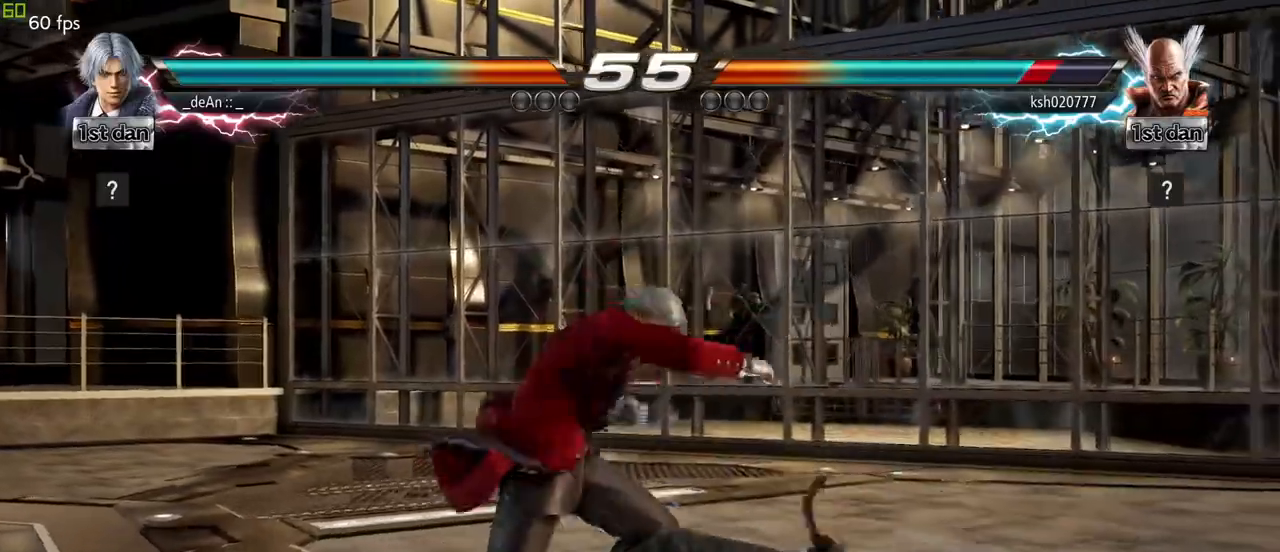
{"dt_ms": 500, "buttons": [], "left_stick": "center", "events": [[150, "left_stick", "down-right"], [183, "CROSS", "down"], [317, "TRIANGLE", "down"], [350, "CROSS", "up"], [383, "left_stick", "center"], [400, "TRIANGLE", "up"]]}
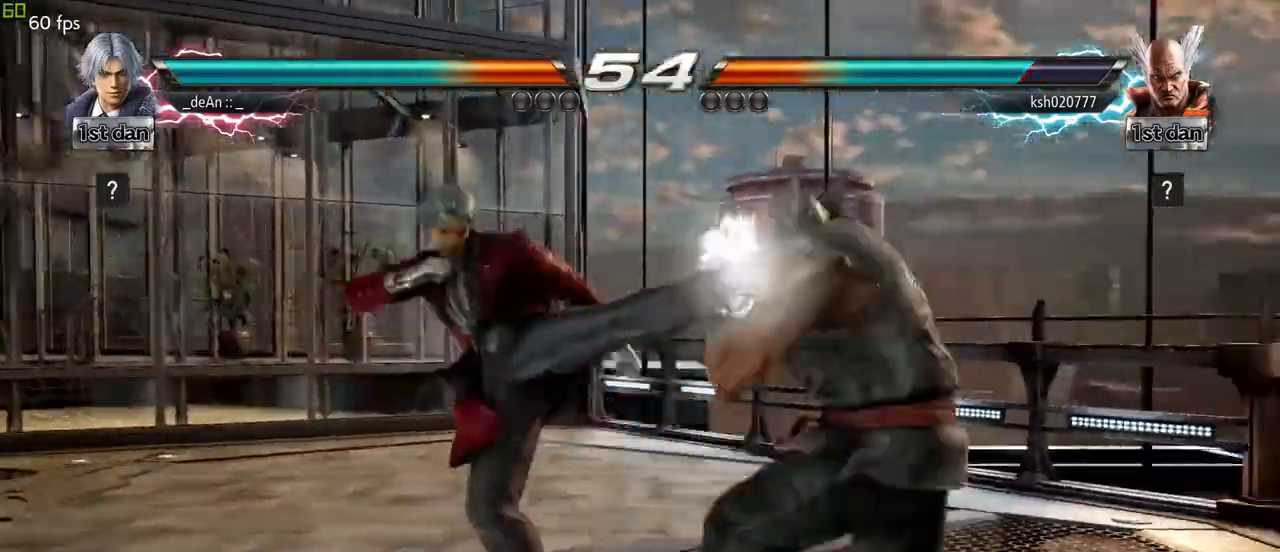
{"dt_ms": 500, "buttons": ["CROSS"], "left_stick": "center", "events": [[50, "CROSS", "down"], [167, "CROSS", "up"], [383, "CROSS", "down"]]}
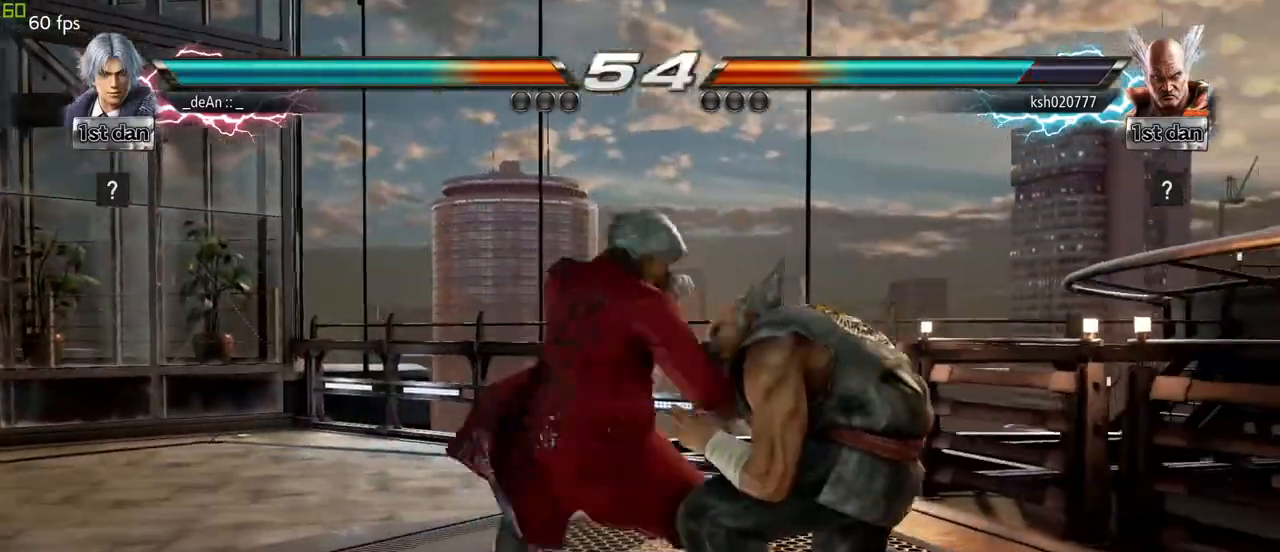
{"dt_ms": 500, "buttons": [], "left_stick": "center", "events": [[50, "CROSS", "up"]]}
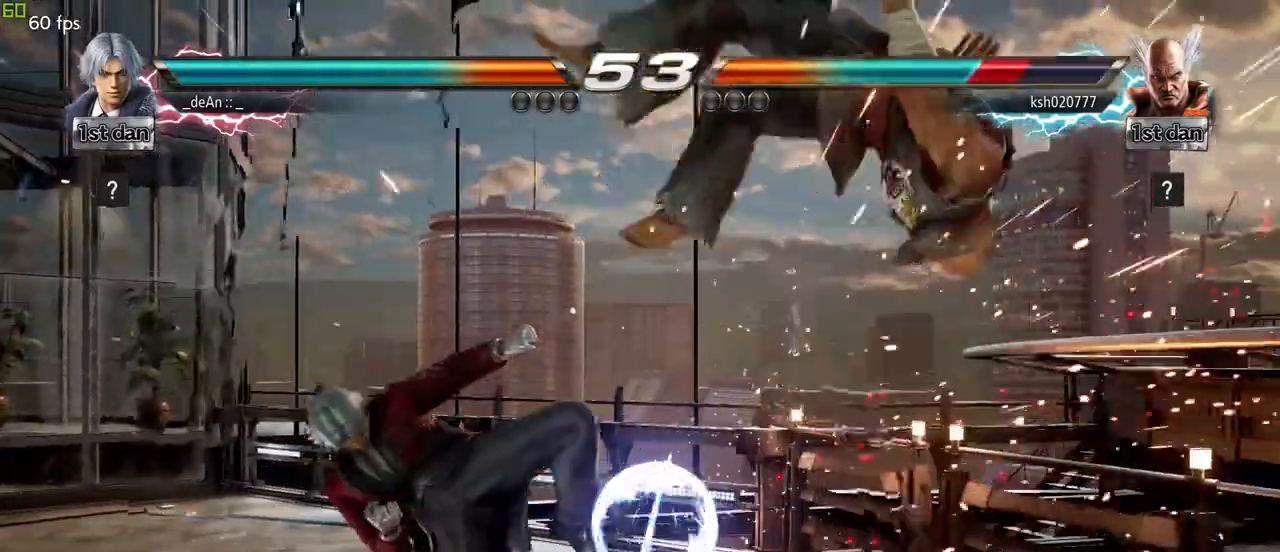
{"dt_ms": 500, "buttons": [], "left_stick": "right", "events": [[117, "left_stick", "right"], [217, "TRIANGLE", "down"], [367, "SQUARE", "down"], [383, "TRIANGLE", "up"], [483, "SQUARE", "up"]]}
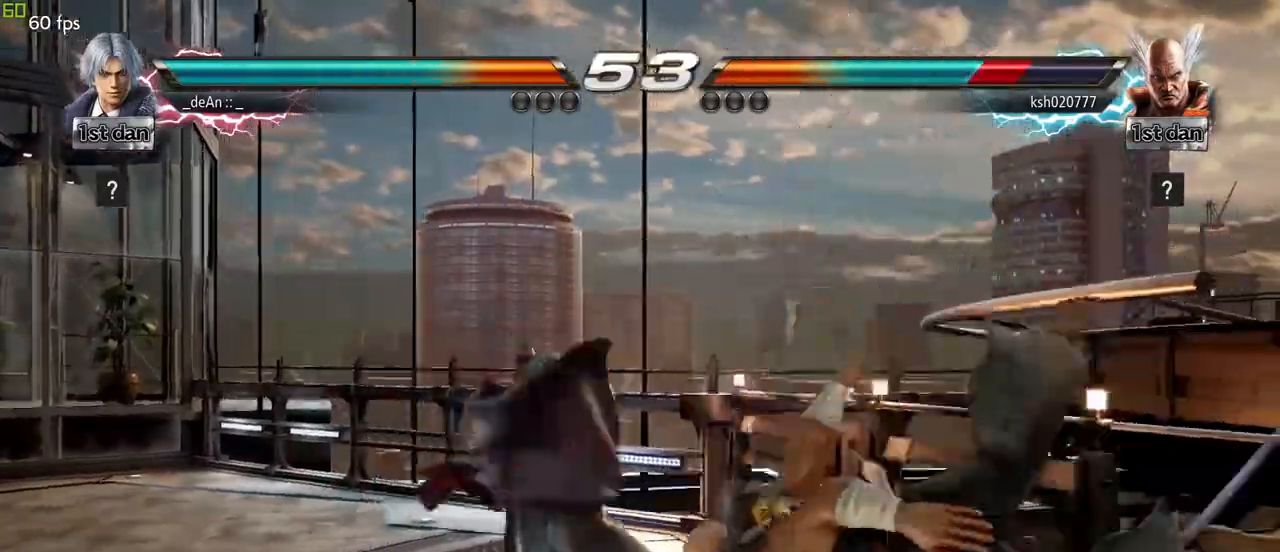
{"dt_ms": 500, "buttons": [], "left_stick": "center", "events": [[33, "SQUARE", "down"], [283, "SQUARE", "up"], [317, "left_stick", "center"], [333, "SQUARE", "down"], [467, "SQUARE", "up"]]}
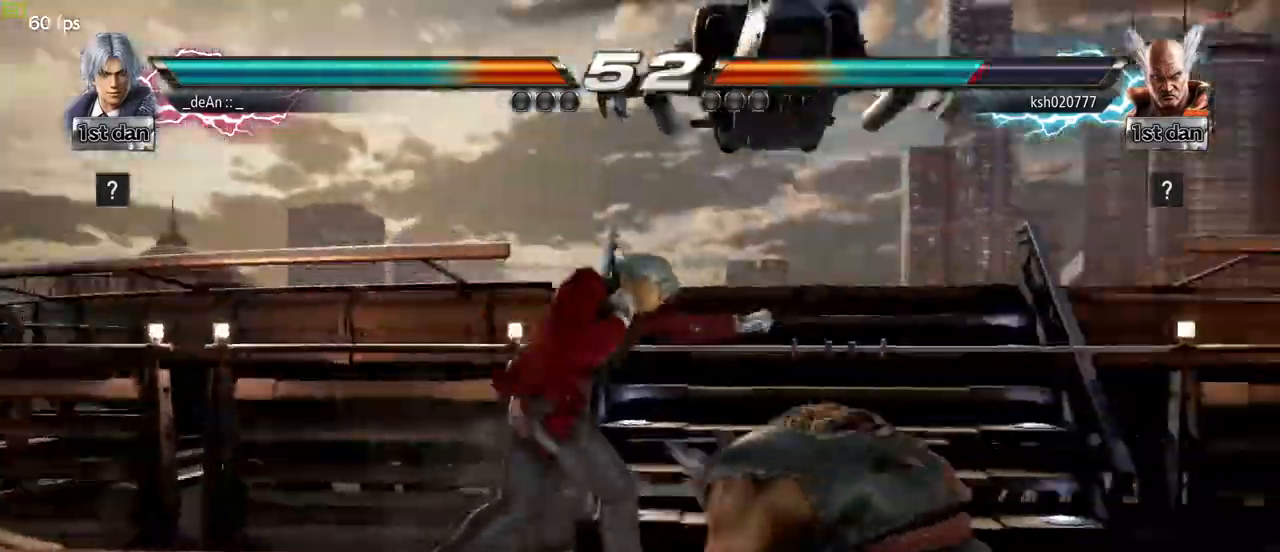
{"dt_ms": 500, "buttons": [], "left_stick": "down", "events": [[17, "SQUARE", "down"], [150, "SQUARE", "up"], [167, "left_stick", "left"], [333, "left_stick", "down"]]}
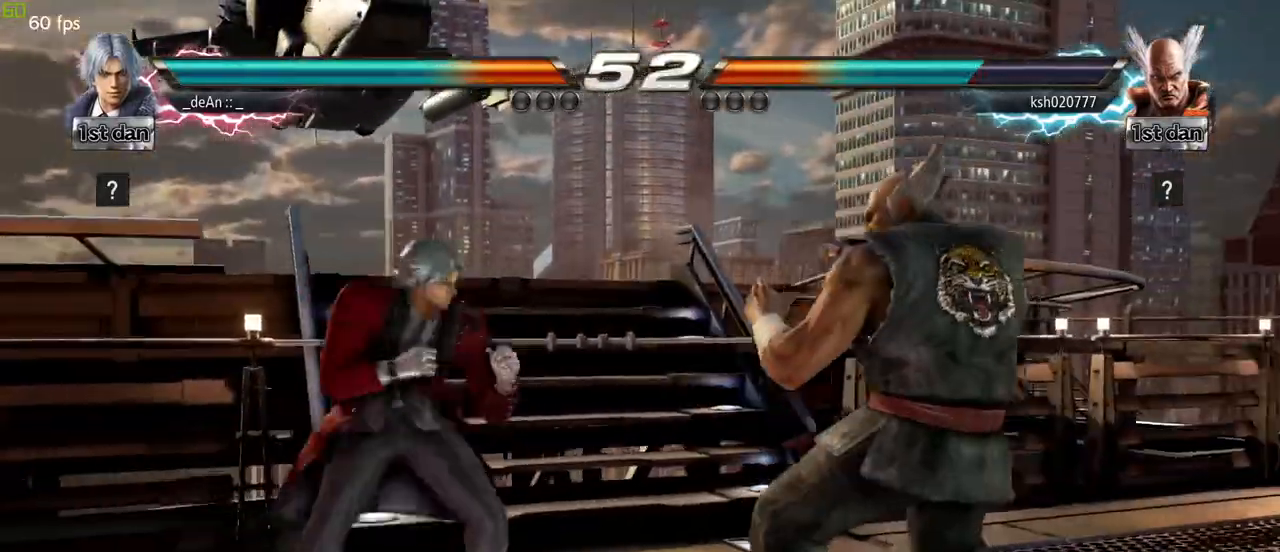
{"dt_ms": 500, "buttons": [], "left_stick": "center", "events": [[117, "left_stick", "center"], [183, "CIRCLE", "down"], [267, "CIRCLE", "up"]]}
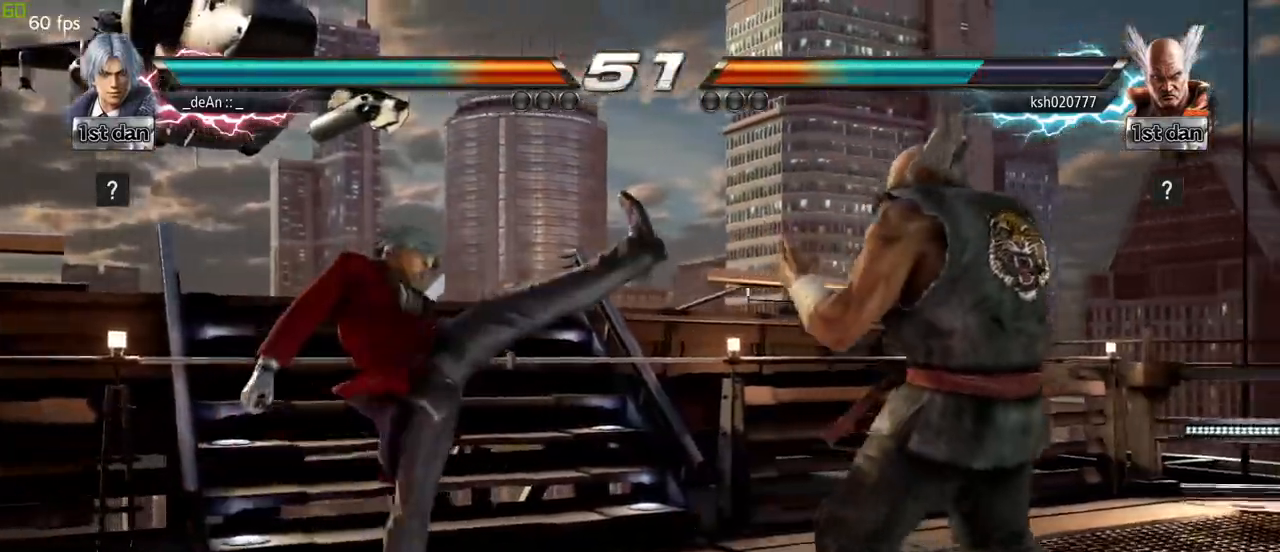
{"dt_ms": 500, "buttons": [], "left_stick": "right", "events": [[117, "left_stick", "left"], [183, "left_stick", "center"], [267, "left_stick", "left"], [433, "left_stick", "center"], [500, "left_stick", "right"]]}
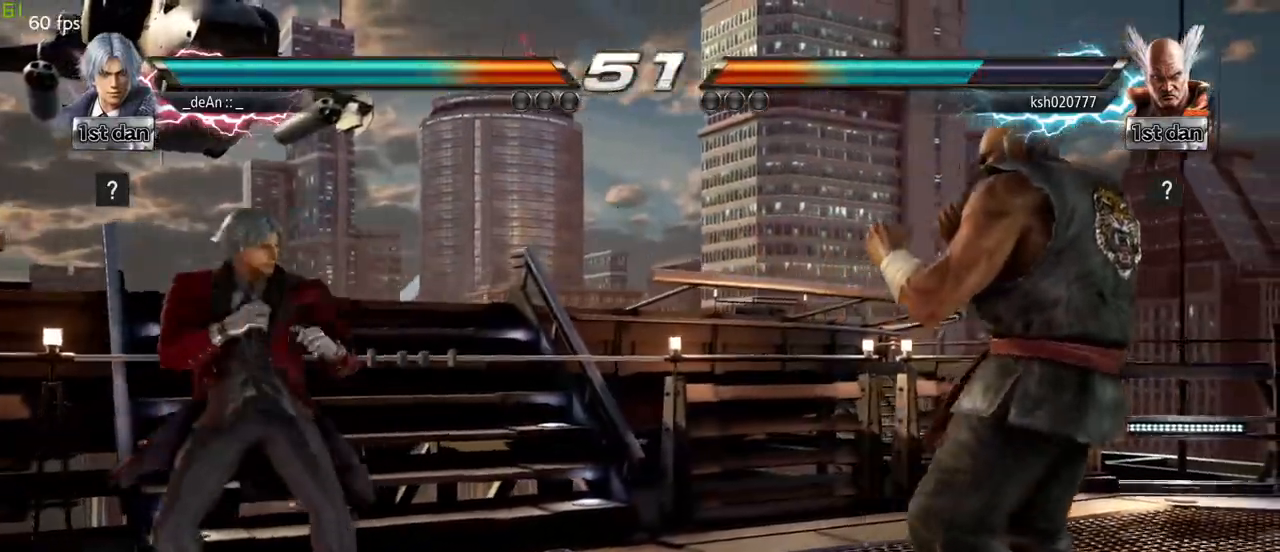
{"dt_ms": 500, "buttons": ["CIRCLE"], "left_stick": "center"}
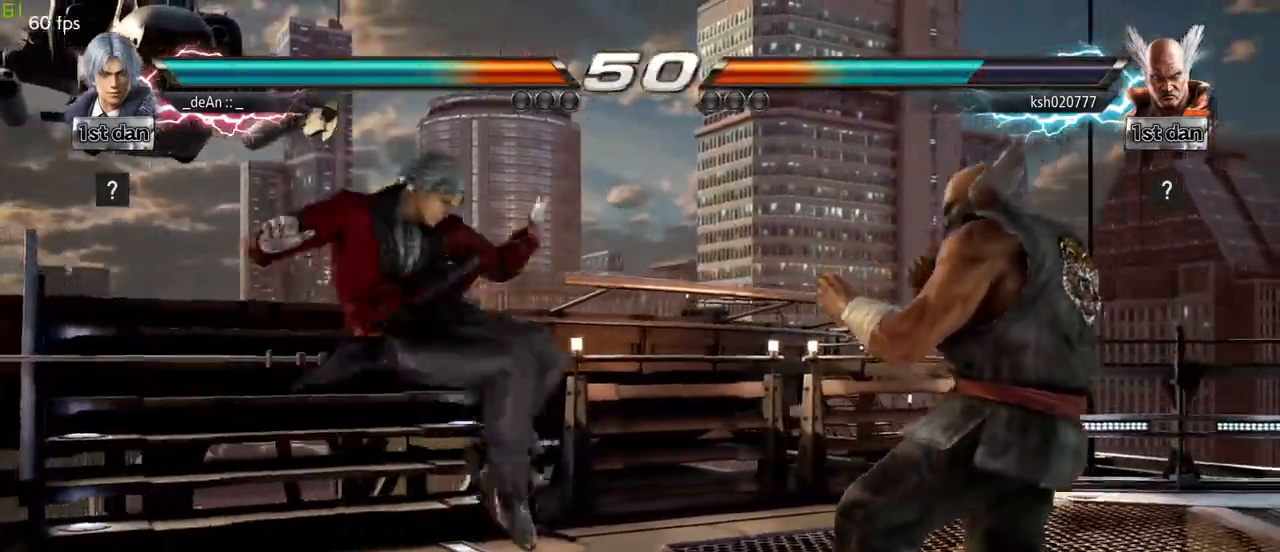
{"dt_ms": 500, "buttons": ["CIRCLE"], "left_stick": "center"}
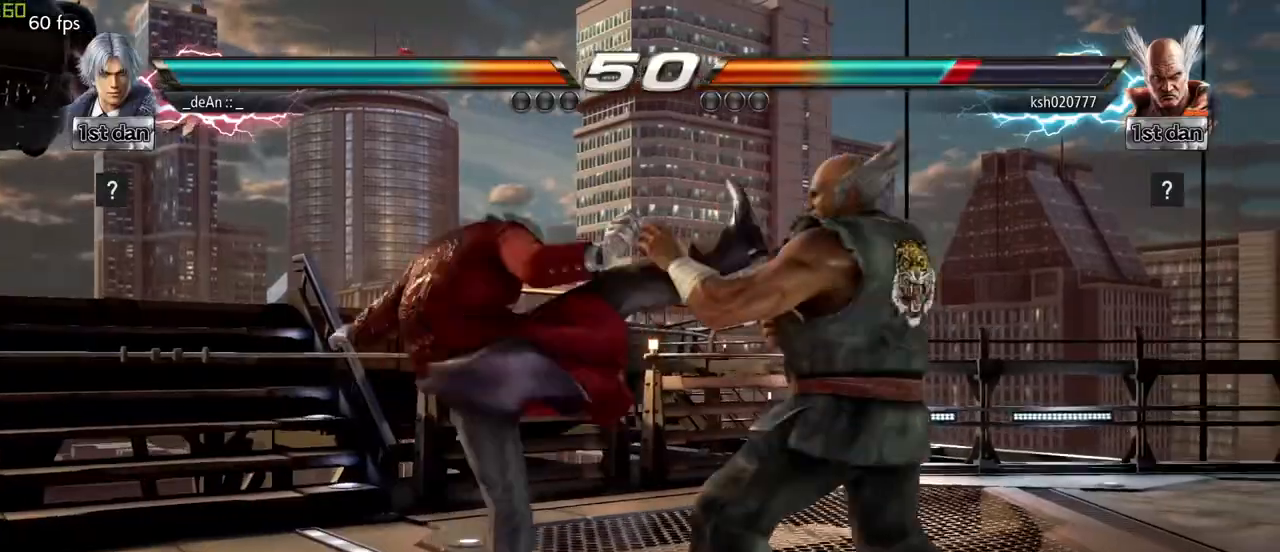
{"dt_ms": 500, "buttons": [], "left_stick": "center", "events": [[133, "CIRCLE", "up"], [400, "left_stick", "right"], [467, "left_stick", "center"]]}
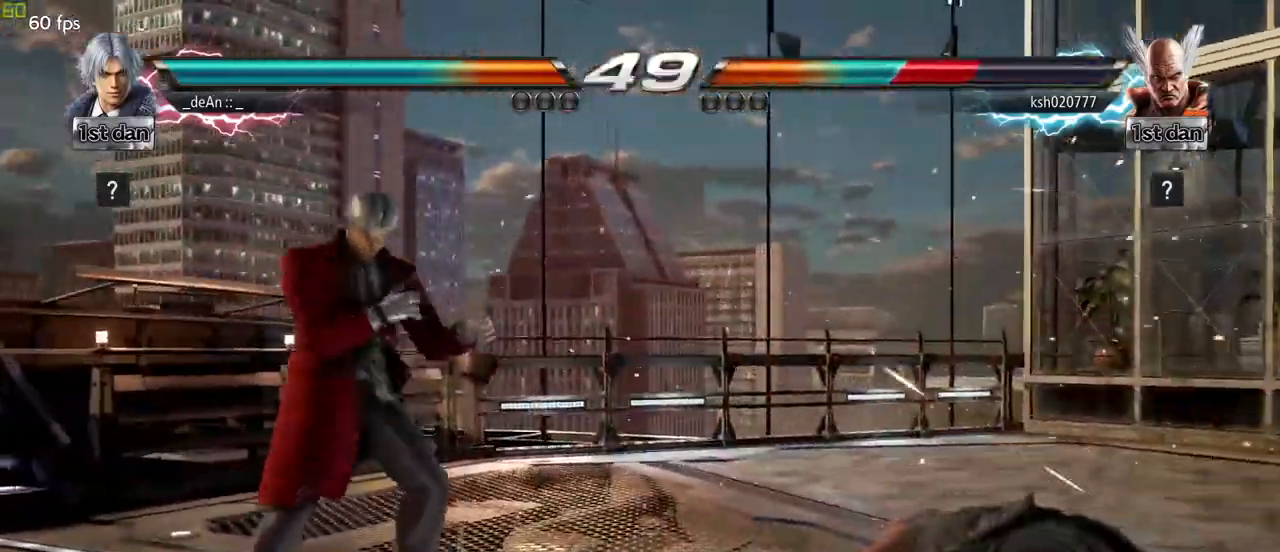
{"dt_ms": 1000, "buttons": [], "left_stick": "right"}
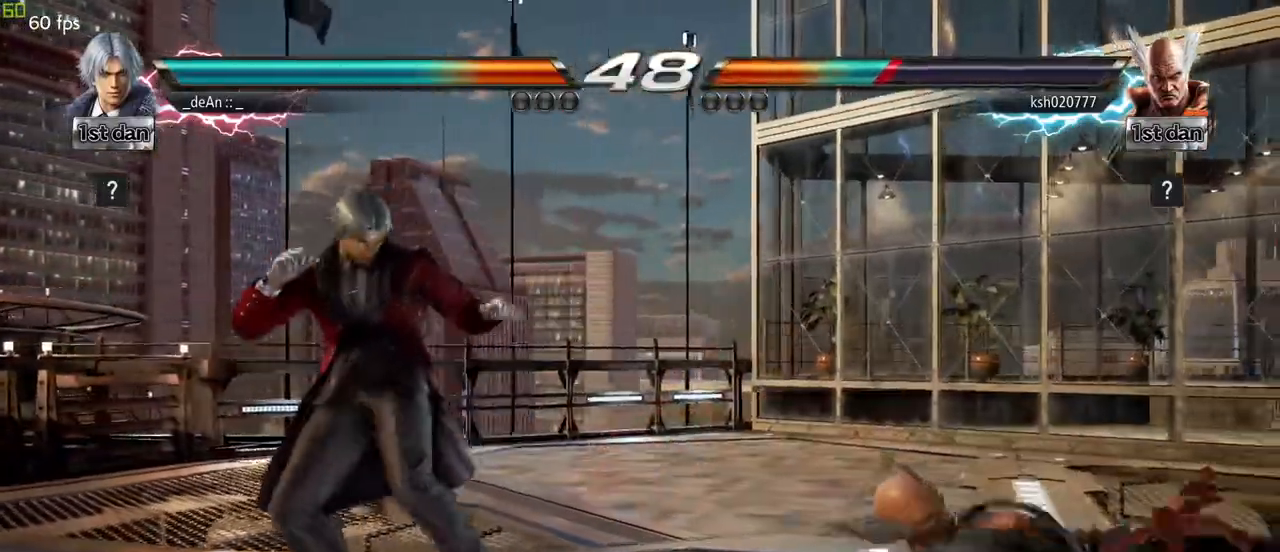
{"dt_ms": 500, "buttons": ["CROSS"], "left_stick": "left"}
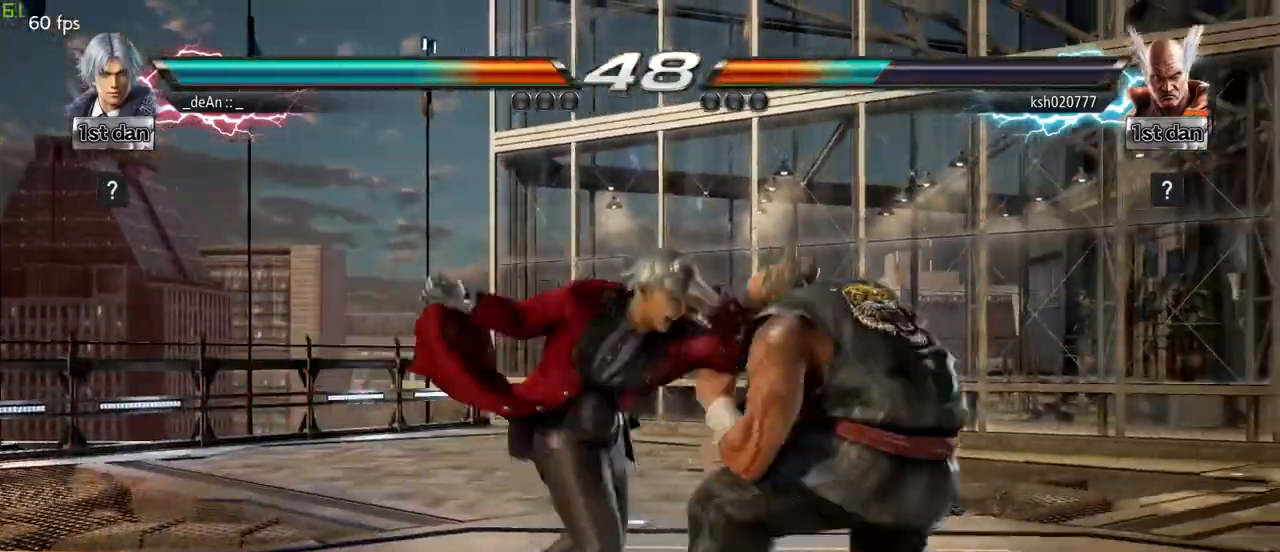
{"dt_ms": 500, "buttons": [], "left_stick": "center", "events": [[67, "CROSS", "up"], [117, "CROSS", "down"], [217, "CROSS", "up"], [250, "CROSS", "down"], [350, "left_stick", "center"], [417, "CROSS", "up"]]}
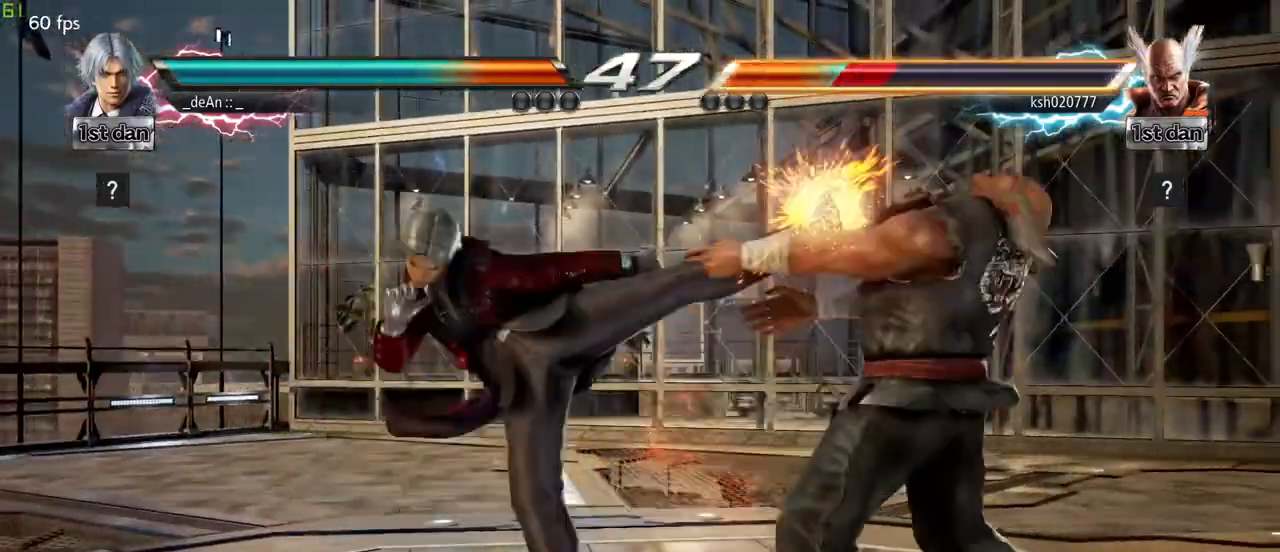
{"dt_ms": 500, "buttons": [], "left_stick": "down-right", "events": [[333, "left_stick", "down-right"], [367, "SQUARE", "down"], [483, "SQUARE", "up"]]}
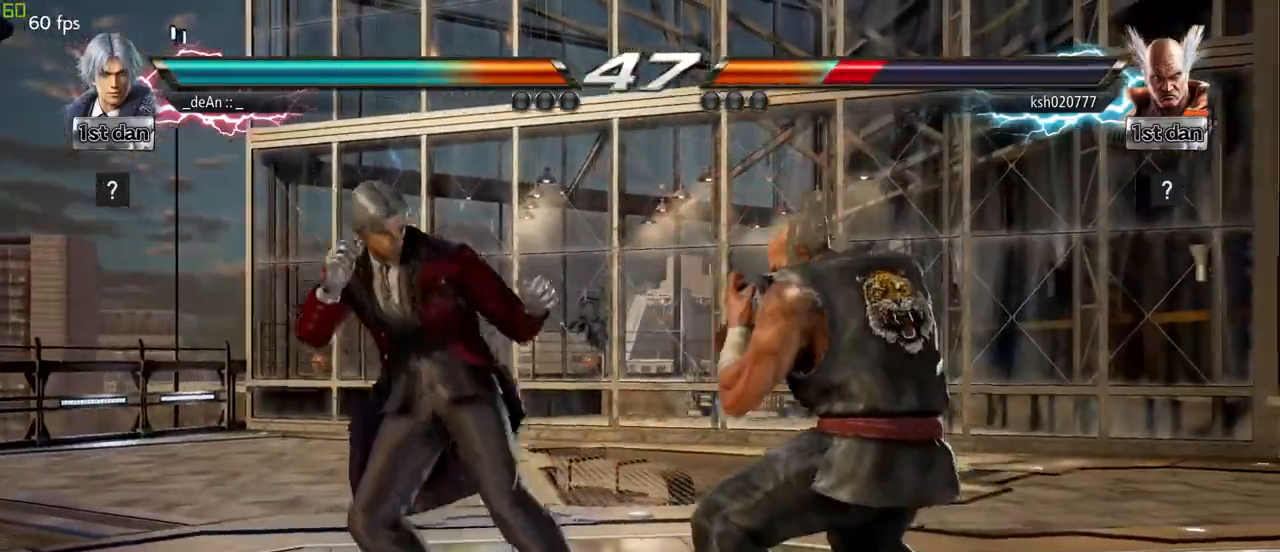
{"dt_ms": 500, "buttons": ["CIRCLE"], "left_stick": "center", "events": [[50, "left_stick", "center"], [450, "CIRCLE", "down"]]}
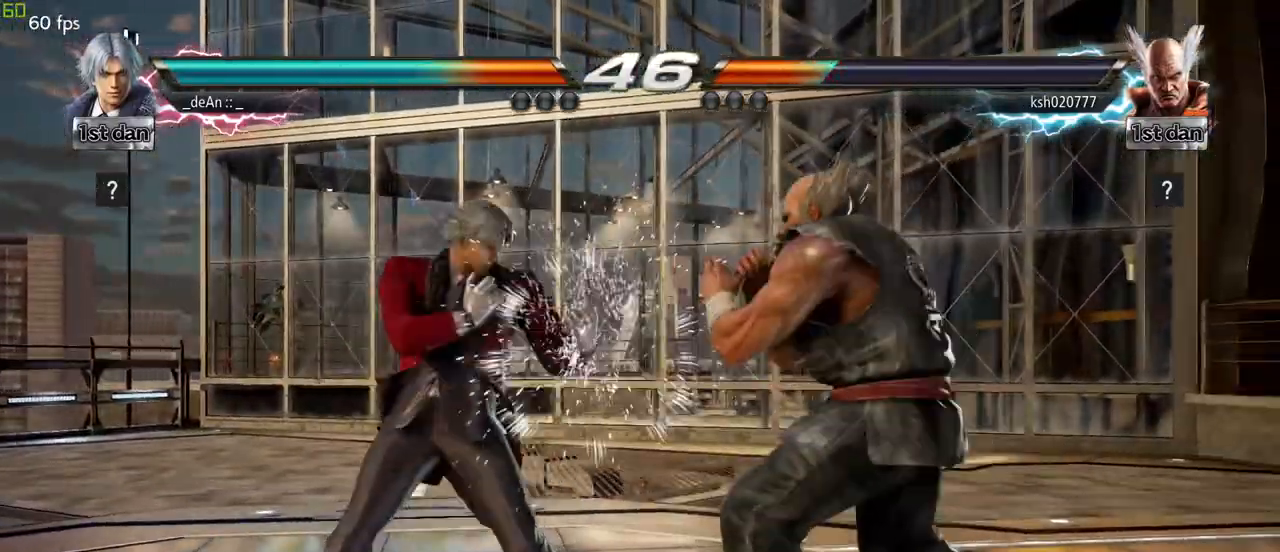
{"dt_ms": 500, "buttons": [], "left_stick": "left", "events": [[50, "CIRCLE", "up"], [50, "left_stick", "up"], [117, "CROSS", "down"], [217, "left_stick", "center"], [250, "CROSS", "up"], [467, "left_stick", "left"]]}
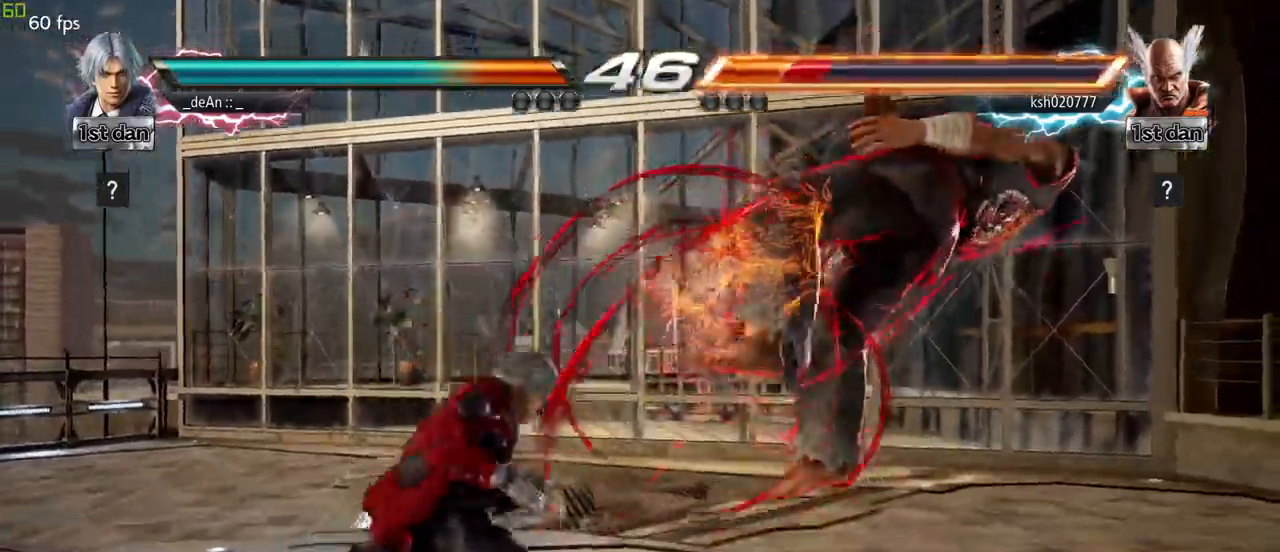
{"dt_ms": 500, "buttons": [], "left_stick": "left", "events": [[150, "left_stick", "center"], [283, "left_stick", "right"], [350, "left_stick", "center"], [483, "left_stick", "left"]]}